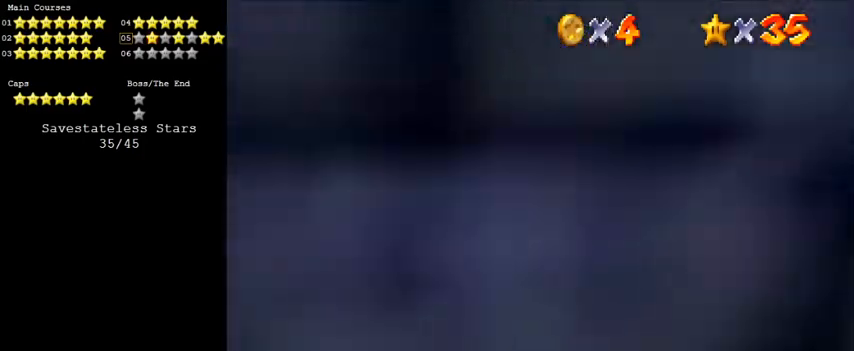
Gameplay with keyboard; each line is a JSON object with the keys held at the frame after it. "events" lists presses ("down") and releases ("up") of "a", "c", "ctrl", "d", "down", "left", "return", "right", "s", "shift", "up", "w", "x" and "y" between this image and that frame as [ms after this image, input, new state], when the widget could be followed in between. No other keys are recorded. Mouse input is not recorded.
{"keys": [], "events": [[33, "up", "up"], [133, "w", "up"]]}
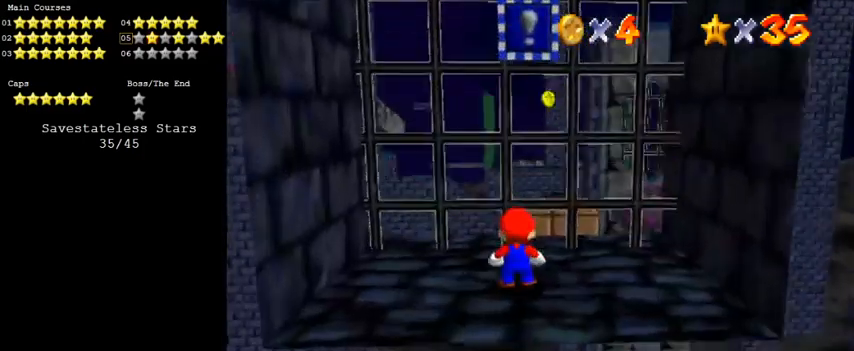
{"keys": [], "events": [[233, "shift", "down"], [300, "shift", "up"]]}
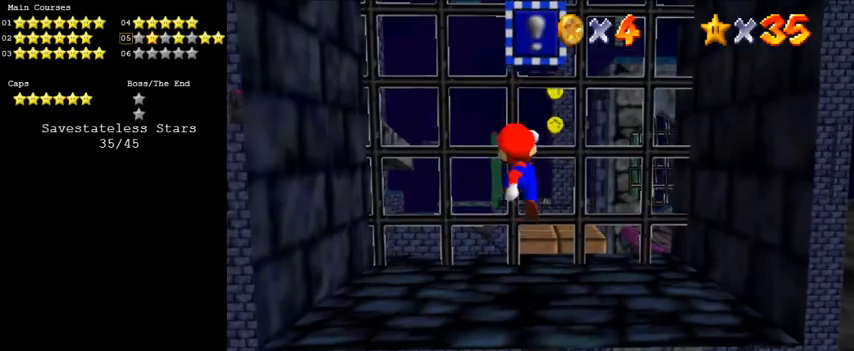
{"keys": ["down", "right", "y"], "events": [[33, "right", "down"], [133, "right", "up"], [333, "shift", "down"], [400, "down", "down"], [400, "right", "down"], [500, "shift", "up"], [500, "y", "down"]]}
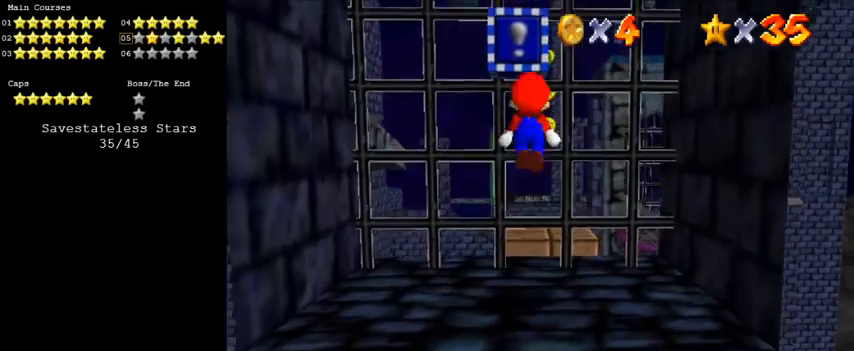
{"keys": ["right", "up"], "events": [[100, "shift", "down"], [133, "down", "up"], [200, "y", "up"], [233, "shift", "up"], [466, "up", "down"]]}
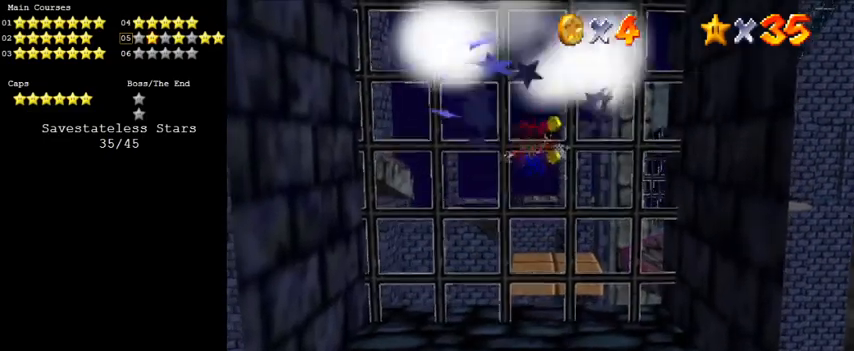
{"keys": ["down", "right"], "events": [[166, "up", "up"], [433, "down", "down"]]}
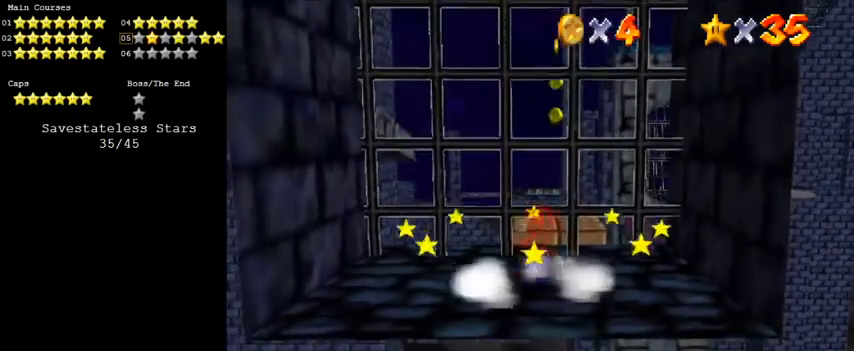
{"keys": ["shift", "up", "y"], "events": [[66, "down", "up"], [166, "up", "down"], [266, "right", "up"], [433, "y", "down"], [500, "shift", "down"]]}
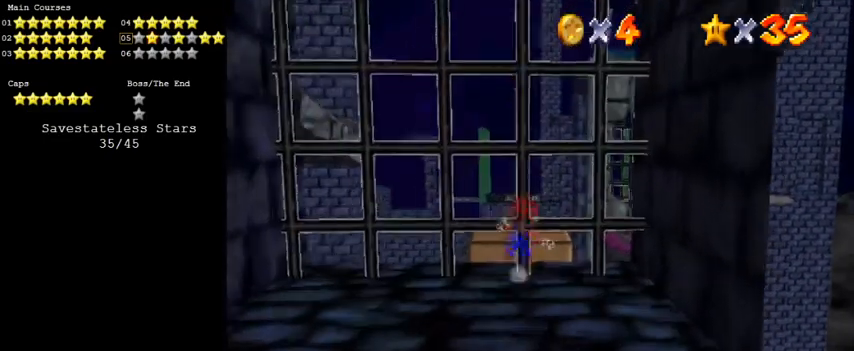
{"keys": ["down", "right", "y"], "events": [[33, "right", "down"], [166, "shift", "up"], [233, "a", "down"], [300, "right", "up"], [300, "up", "up"], [366, "a", "up"], [466, "down", "down"], [466, "right", "down"]]}
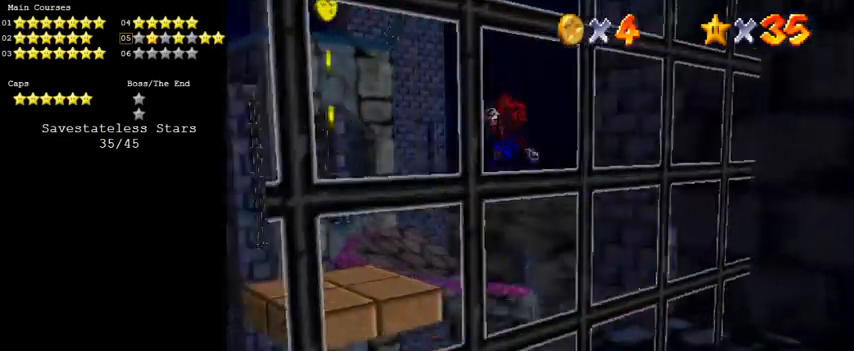
{"keys": ["up", "y"], "events": [[100, "down", "up"], [133, "right", "up"], [200, "left", "down"], [233, "up", "down"], [400, "left", "up"]]}
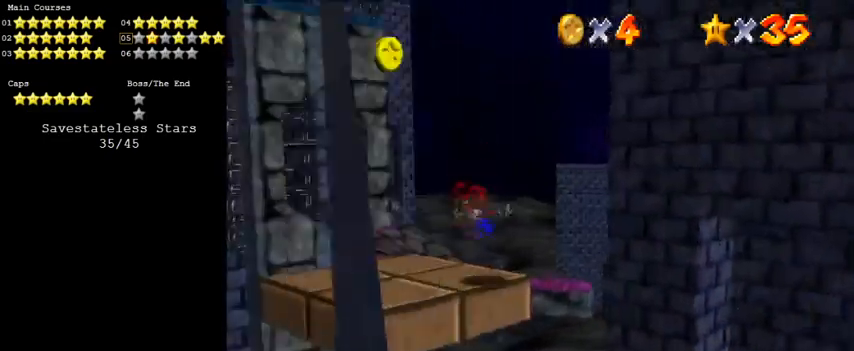
{"keys": ["right", "up"], "events": [[133, "right", "down"], [133, "shift", "down"], [233, "y", "up"], [300, "shift", "up"], [333, "d", "down"], [466, "d", "up"]]}
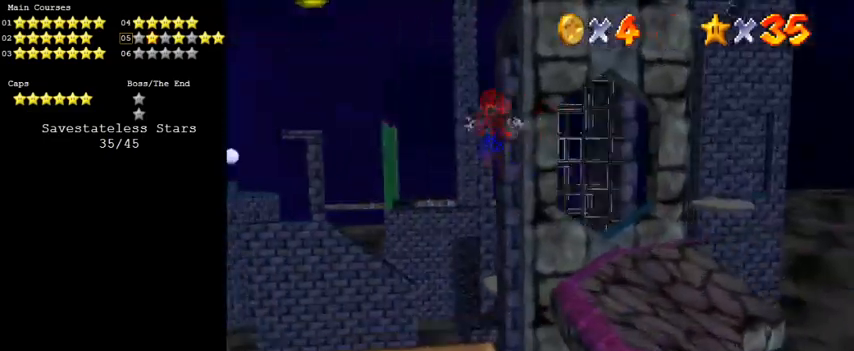
{"keys": ["a", "right", "s"], "events": [[66, "up", "up"], [300, "up", "down"], [433, "up", "up"], [466, "a", "down"], [466, "s", "down"]]}
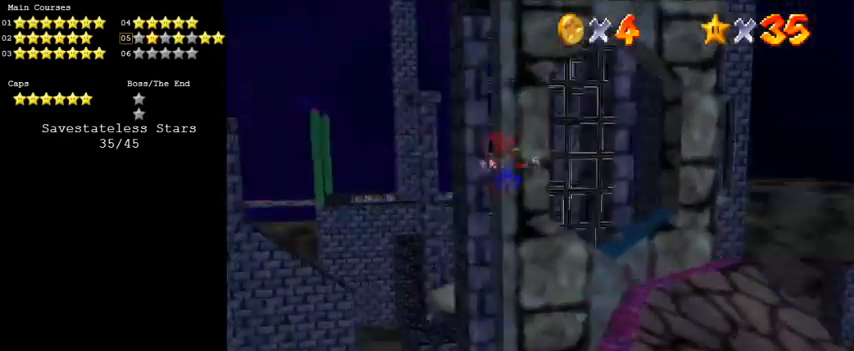
{"keys": ["up"], "events": [[33, "up", "down"], [66, "s", "up"], [133, "a", "up"], [166, "a", "down"], [200, "right", "up"], [300, "a", "up"], [366, "right", "down"], [500, "right", "up"]]}
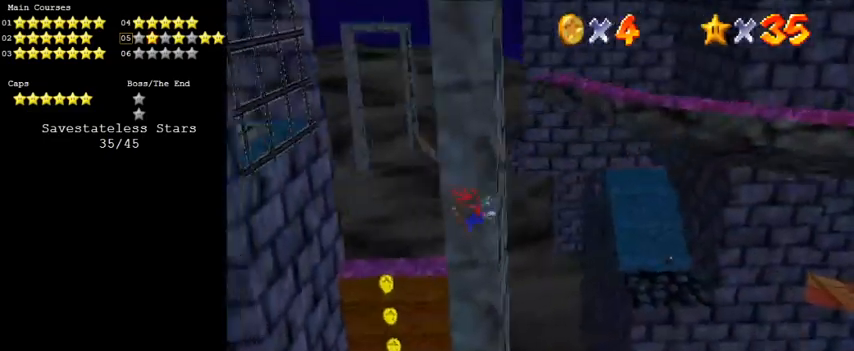
{"keys": ["up"], "events": []}
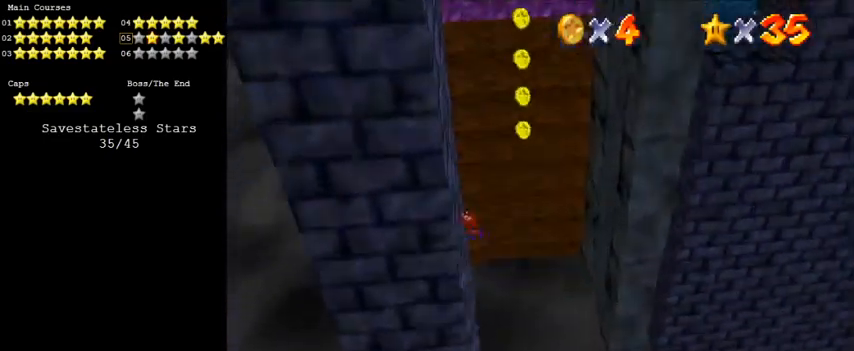
{"keys": ["right", "shift", "up"], "events": [[100, "right", "down"], [133, "shift", "down"], [433, "right", "up"], [466, "right", "down"]]}
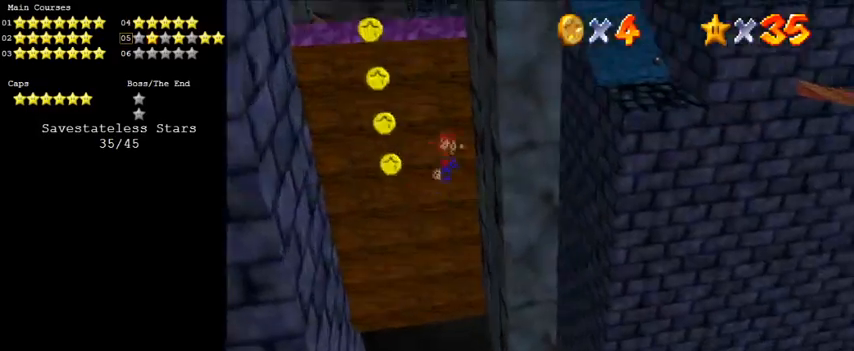
{"keys": ["left", "up"], "events": [[100, "shift", "up"], [200, "left", "down"], [200, "right", "up"], [200, "shift", "down"], [333, "left", "up"], [433, "shift", "up"], [466, "left", "down"]]}
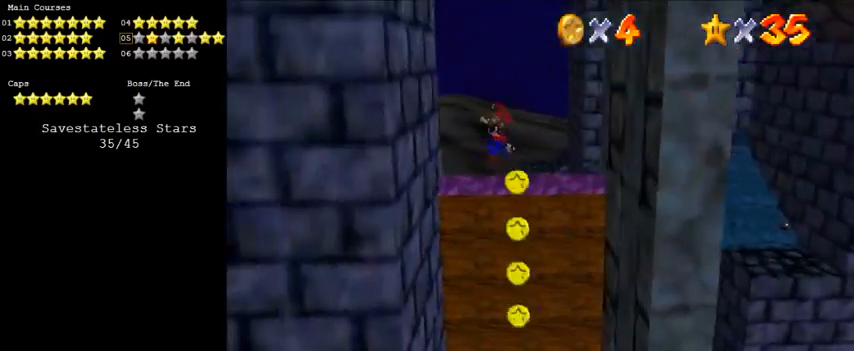
{"keys": ["right", "up"], "events": [[66, "up", "up"], [266, "left", "up"], [266, "shift", "down"], [400, "right", "down"], [400, "shift", "up"], [400, "up", "down"]]}
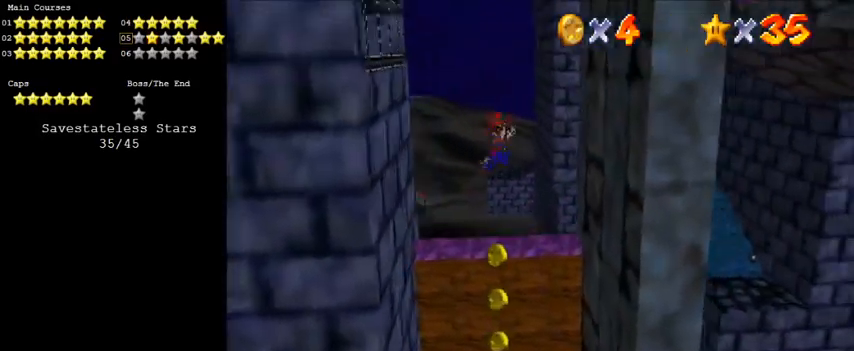
{"keys": [], "events": [[66, "up", "up"], [366, "shift", "down"], [466, "right", "up"], [466, "shift", "up"]]}
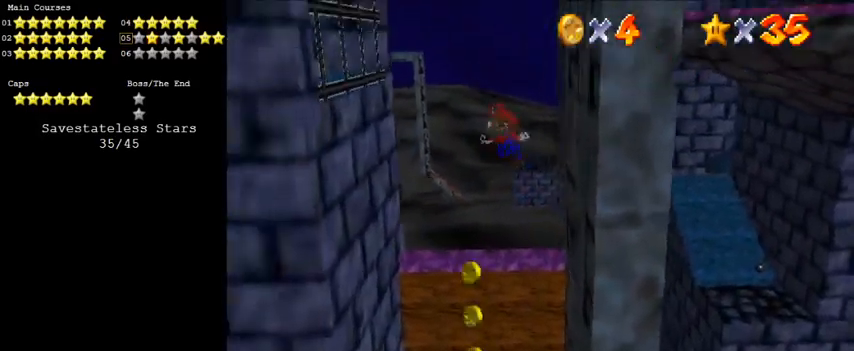
{"keys": ["left", "right"], "events": [[100, "up", "down"], [133, "left", "down"], [266, "up", "up"], [500, "right", "down"]]}
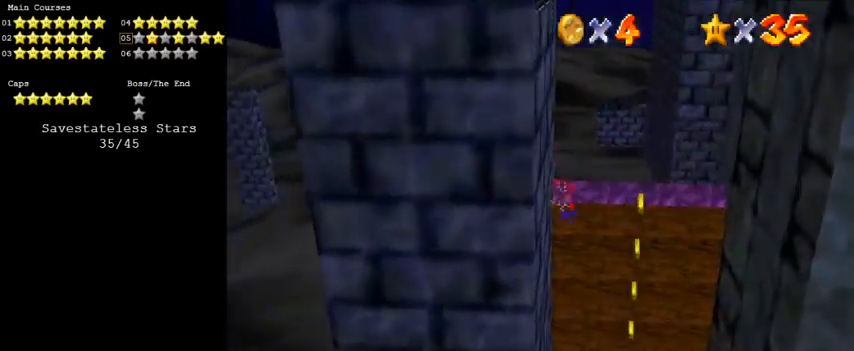
{"keys": ["left"], "events": [[66, "left", "up"], [66, "shift", "down"], [200, "shift", "up"], [466, "left", "down"], [466, "right", "up"]]}
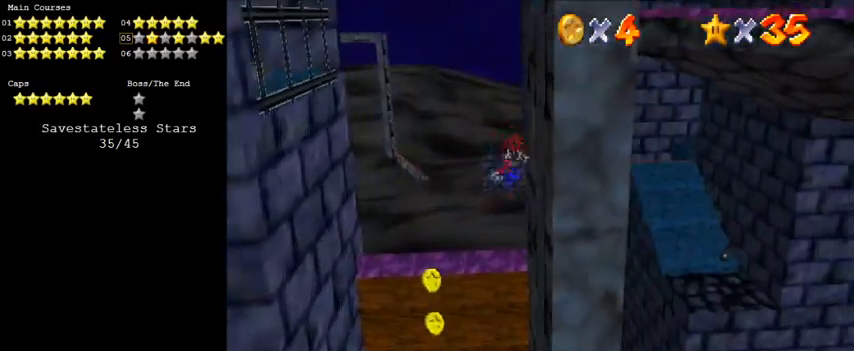
{"keys": ["left", "shift", "up"], "events": [[100, "shift", "down"], [166, "up", "down"]]}
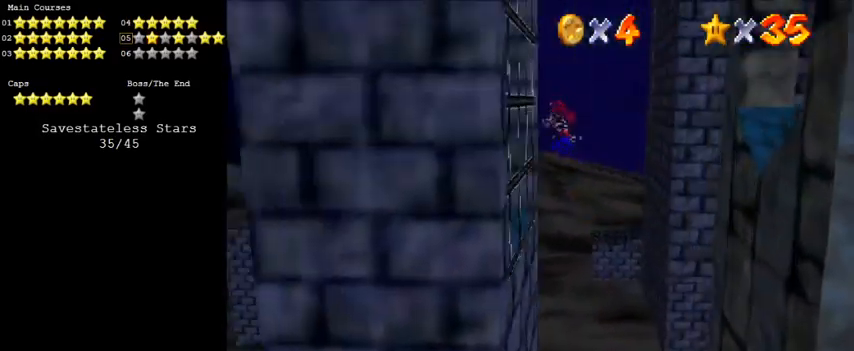
{"keys": ["left", "shift"], "events": [[66, "left", "up"], [66, "up", "up"], [333, "right", "down"], [366, "shift", "up"], [500, "left", "down"], [500, "right", "up"], [500, "shift", "down"]]}
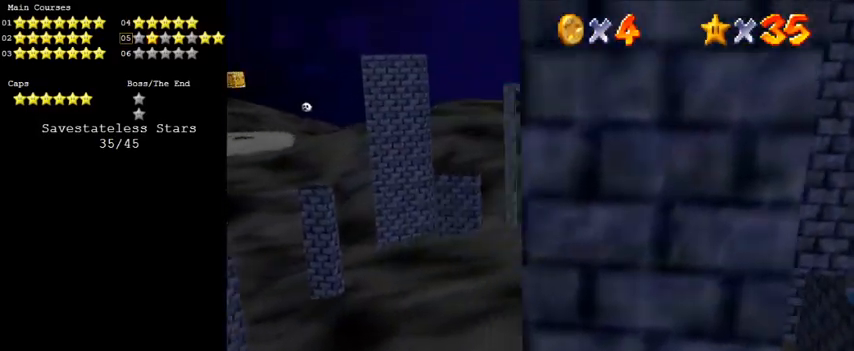
{"keys": ["left", "shift"], "events": []}
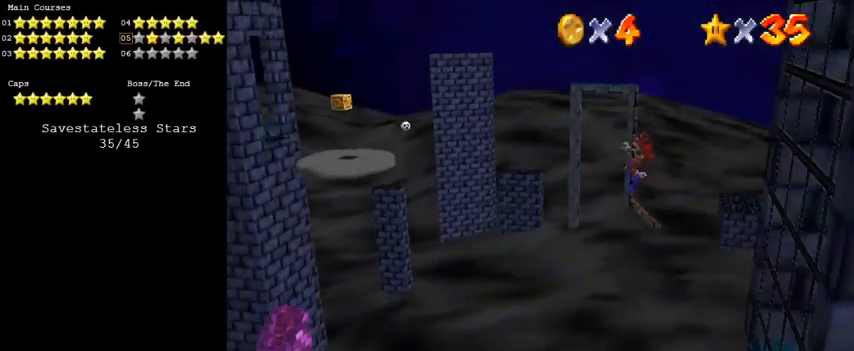
{"keys": ["down", "right", "shift"], "events": [[300, "down", "down"], [300, "left", "up"], [300, "right", "down"]]}
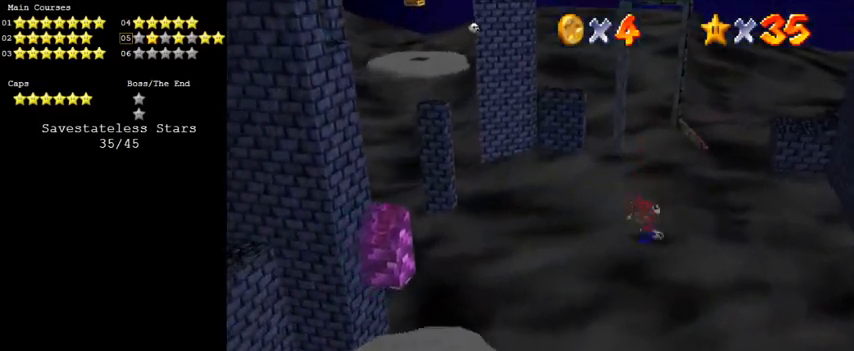
{"keys": ["d"], "events": [[33, "down", "up"], [66, "ctrl", "down"], [66, "right", "up"], [133, "left", "down"], [166, "ctrl", "up"], [166, "shift", "up"], [266, "d", "down"], [300, "d", "up"], [300, "left", "up"], [400, "d", "down"], [400, "down", "down"], [500, "down", "up"]]}
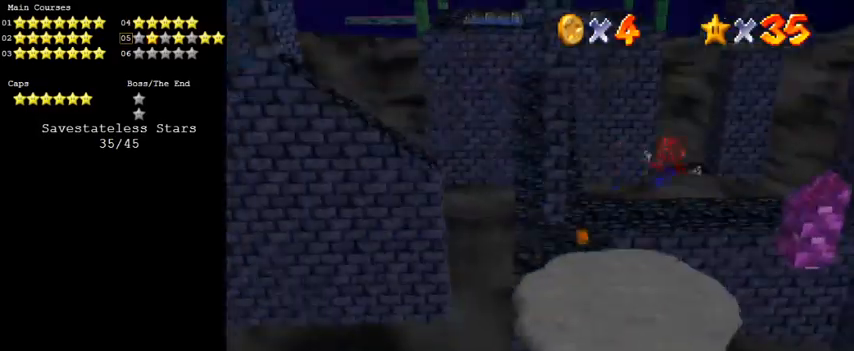
{"keys": ["up"], "events": [[33, "d", "up"], [66, "left", "down"], [133, "up", "down"], [166, "left", "up"]]}
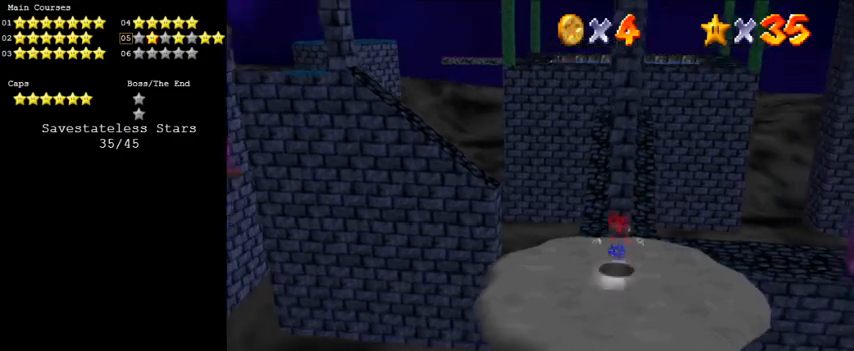
{"keys": ["left", "shift", "up"], "events": [[33, "shift", "down"], [166, "a", "down"], [233, "left", "down"], [300, "a", "up"]]}
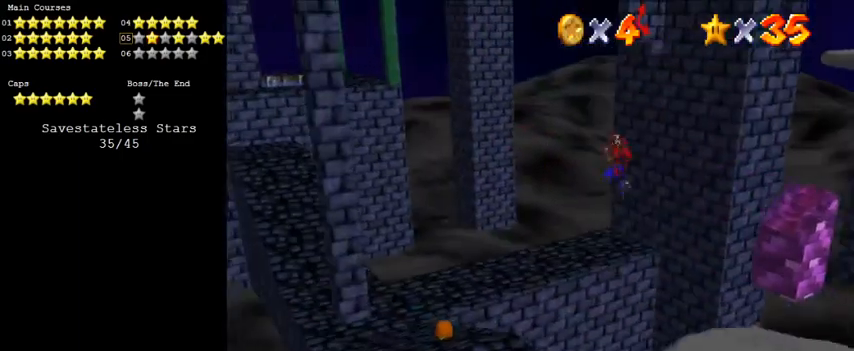
{"keys": ["ctrl", "left", "up"], "events": [[100, "shift", "up"], [366, "ctrl", "down"]]}
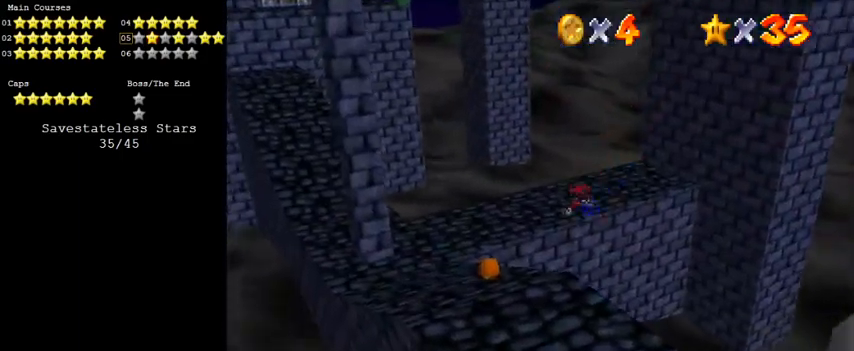
{"keys": ["left", "up"], "events": [[66, "ctrl", "up"], [300, "ctrl", "down"], [400, "shift", "down"], [466, "ctrl", "up"], [466, "shift", "up"]]}
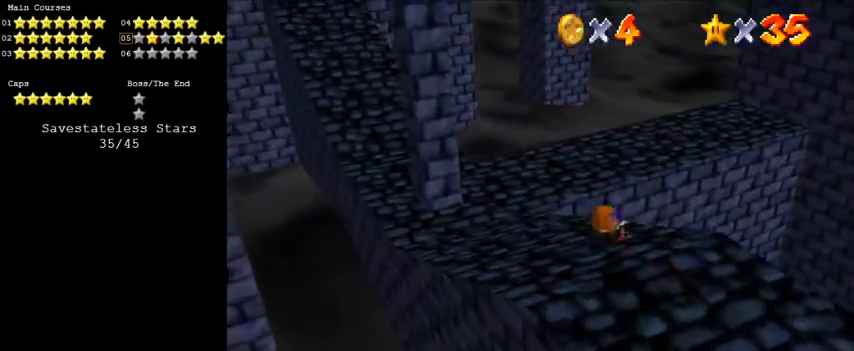
{"keys": ["left", "up"], "events": [[66, "d", "down"], [133, "up", "up"], [200, "d", "up"], [200, "down", "down"], [300, "left", "up"], [400, "down", "up"], [500, "left", "down"], [500, "up", "down"]]}